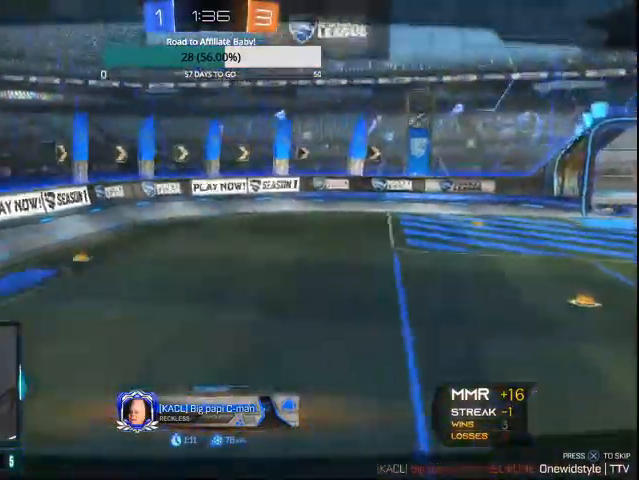
Gameplay with a controller (PlayStation layout); each line is a JSON object with the inputs held at the frame after it. "events" lists button and stick changes between this image and that frame as [ms after this image, input, new state], when the widget could be followed in between.
{"buttons": [], "left_stick": "center", "right_stick": "center", "events": [[233, "CROSS", "down"], [367, "CROSS", "up"]]}
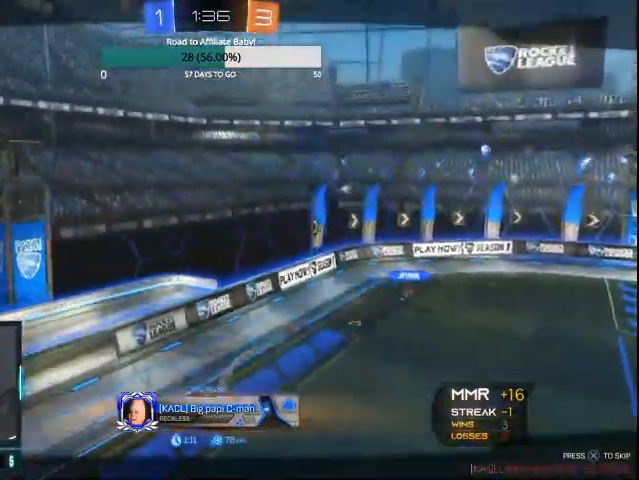
{"buttons": [], "left_stick": "center", "right_stick": "center", "events": []}
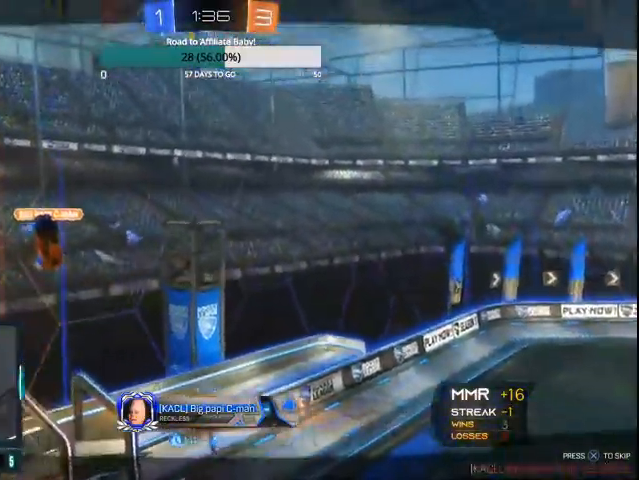
{"buttons": [], "left_stick": "center", "right_stick": "center", "events": []}
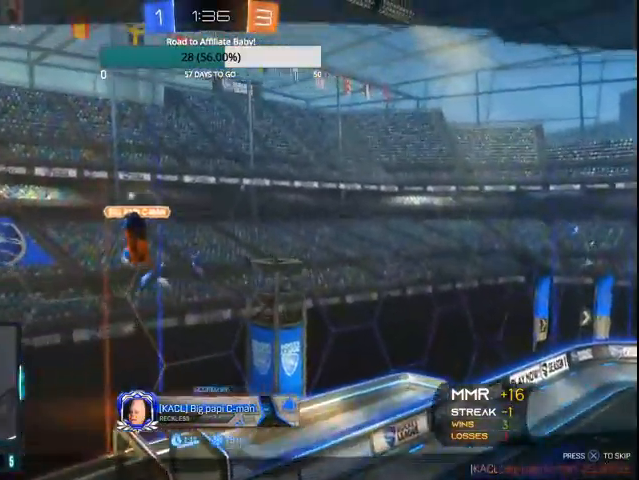
{"buttons": [], "left_stick": "center", "right_stick": "center", "events": []}
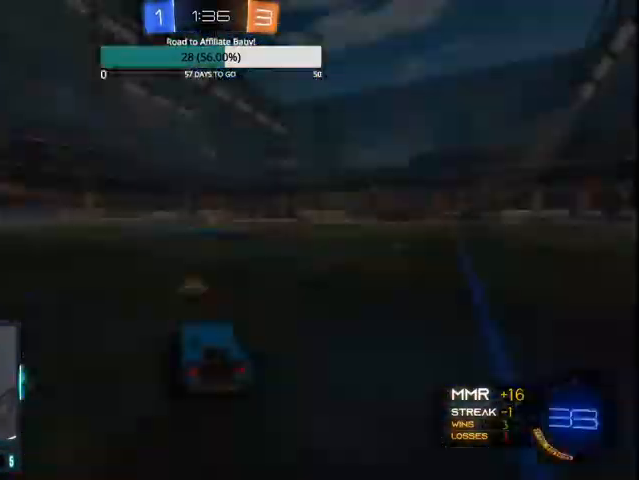
{"buttons": ["CIRCLE", "R2"], "left_stick": "center", "right_stick": "center", "events": [[367, "CIRCLE", "down"], [367, "R2", "down"]]}
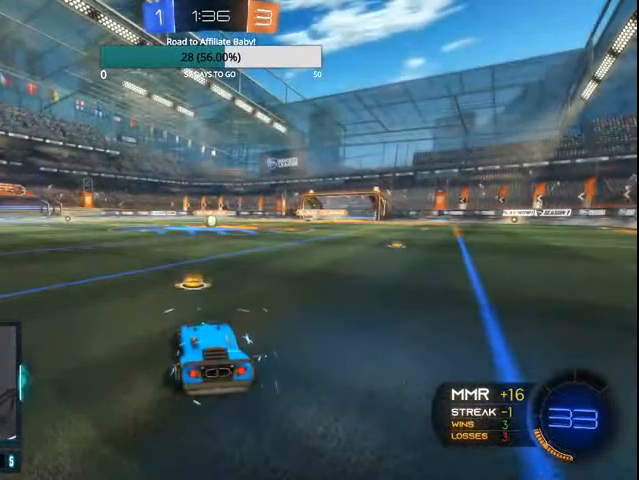
{"buttons": ["CIRCLE", "R2"], "left_stick": "center", "right_stick": "center", "events": []}
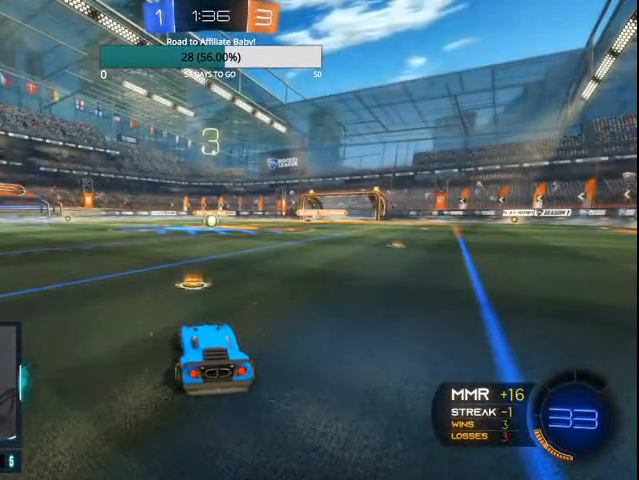
{"buttons": ["CIRCLE", "R2"], "left_stick": "center", "right_stick": "center", "events": []}
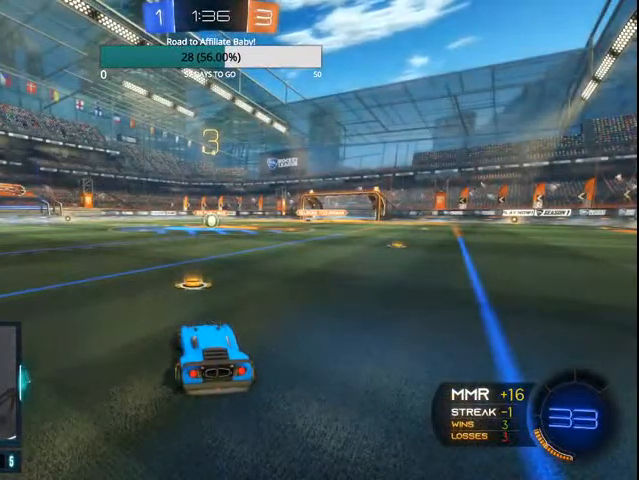
{"buttons": ["CIRCLE", "R2"], "left_stick": "center", "right_stick": "center", "events": []}
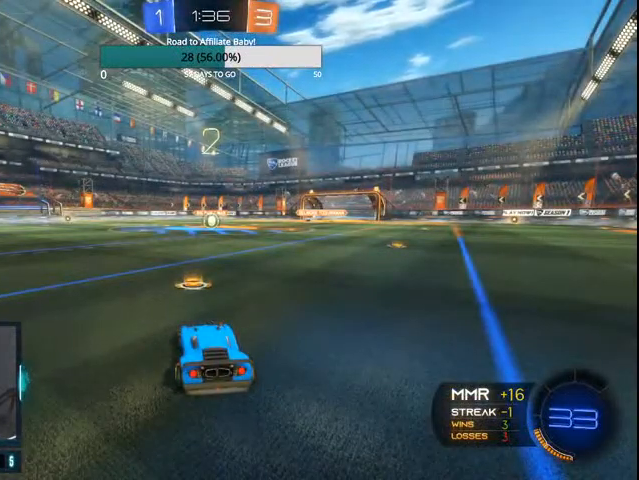
{"buttons": ["CIRCLE", "R2"], "left_stick": "center", "right_stick": "center", "events": []}
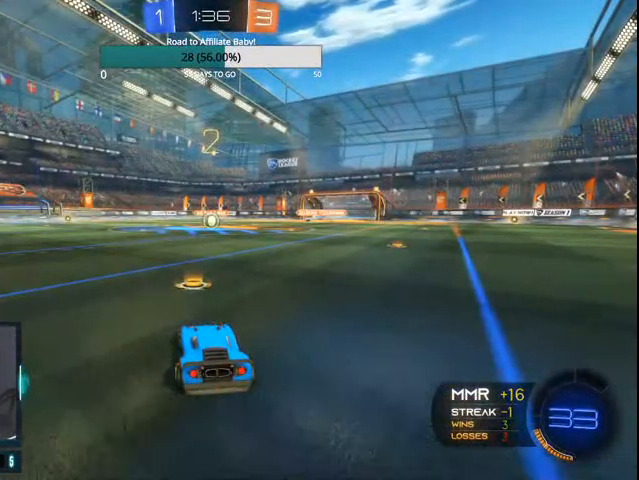
{"buttons": ["CIRCLE", "R2"], "left_stick": "center", "right_stick": "center", "events": []}
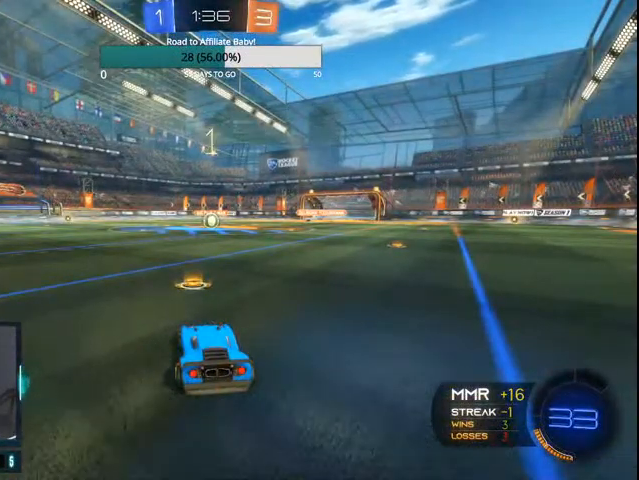
{"buttons": ["CIRCLE", "R2"], "left_stick": "center", "right_stick": "center", "events": []}
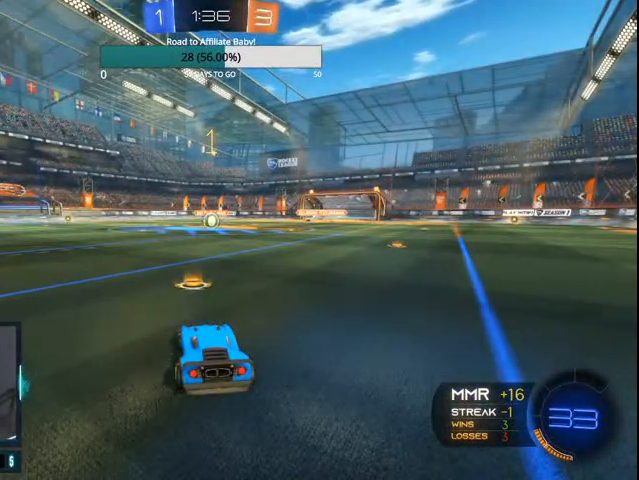
{"buttons": ["CIRCLE", "R2"], "left_stick": "center", "right_stick": "center", "events": []}
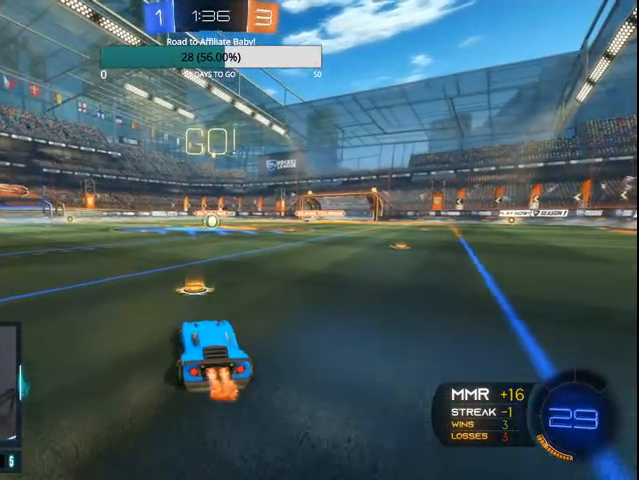
{"buttons": ["CIRCLE", "R2"], "left_stick": "left", "right_stick": "center", "events": [[33, "left_stick", "right"], [233, "CROSS", "down"], [300, "CROSS", "up"], [300, "left_stick", "left"], [367, "CROSS", "down"], [467, "CROSS", "up"]]}
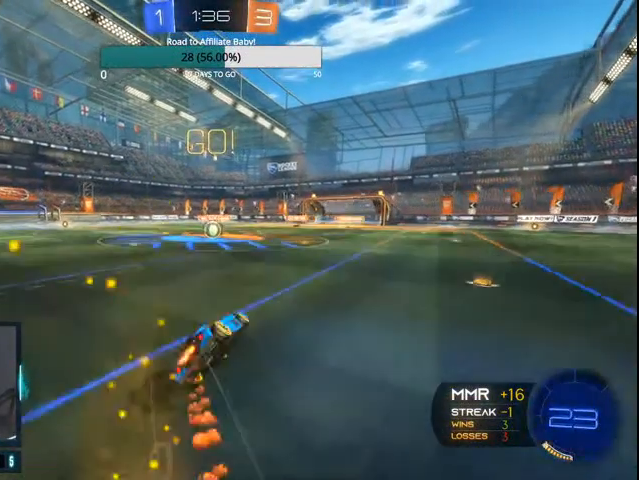
{"buttons": ["CIRCLE", "R2"], "left_stick": "left", "right_stick": "center", "events": []}
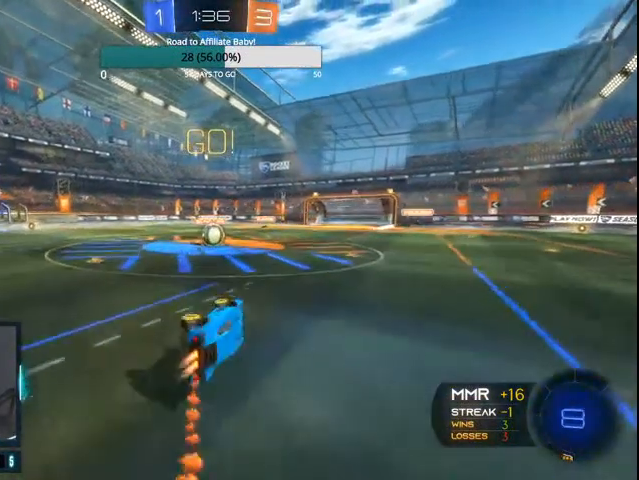
{"buttons": ["CIRCLE", "R2"], "left_stick": "right", "right_stick": "center", "events": [[233, "left_stick", "center"], [400, "left_stick", "right"]]}
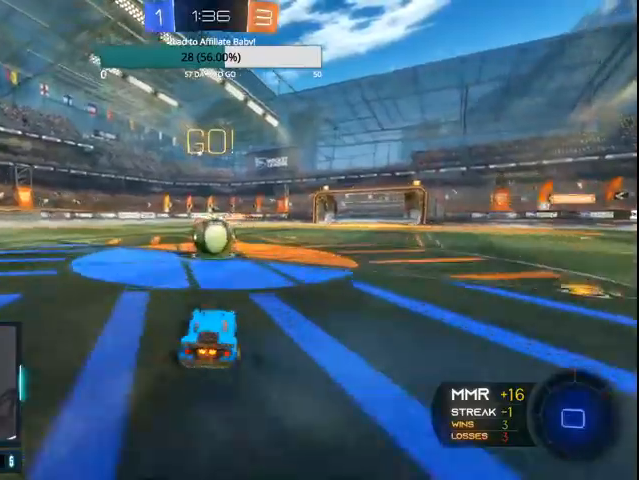
{"buttons": ["CIRCLE", "R2"], "left_stick": "up-left", "right_stick": "center", "events": [[100, "CROSS", "down"], [100, "L1", "down"], [133, "left_stick", "up-left"], [333, "L1", "up"], [500, "CROSS", "up"]]}
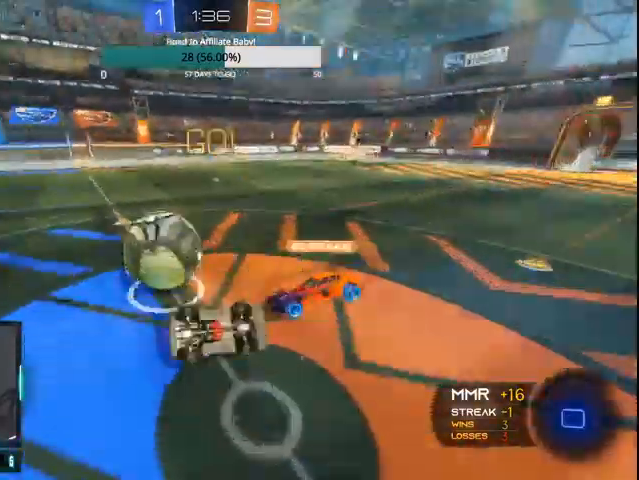
{"buttons": ["R2"], "left_stick": "up-left", "right_stick": "center", "events": [[133, "CIRCLE", "up"]]}
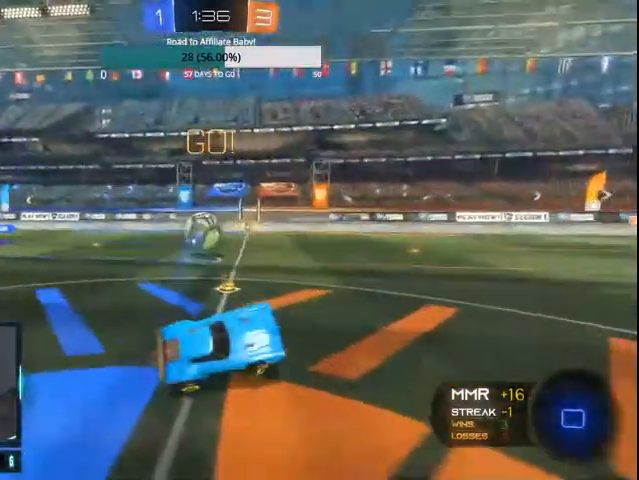
{"buttons": ["R2"], "left_stick": "up-left", "right_stick": "center", "events": []}
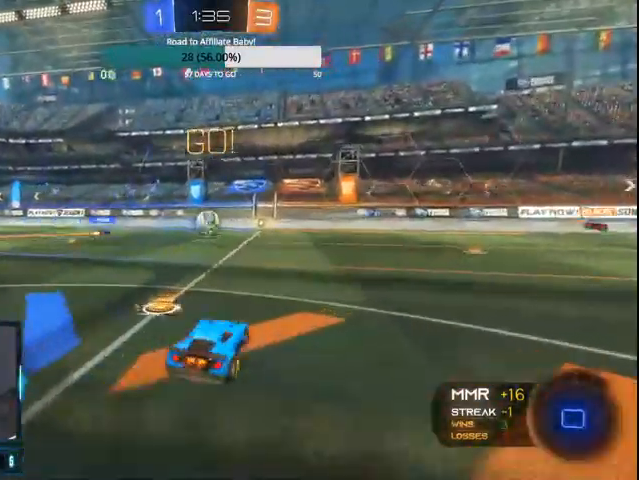
{"buttons": ["CROSS", "CIRCLE", "L1", "R2"], "left_stick": "up", "right_stick": "center", "events": [[167, "CIRCLE", "down"], [300, "left_stick", "center"], [500, "CROSS", "down"], [500, "L1", "down"], [500, "left_stick", "up"]]}
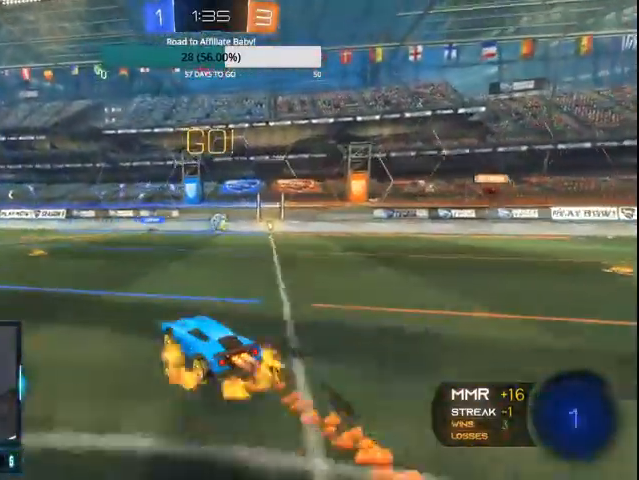
{"buttons": ["R2"], "left_stick": "up-left", "right_stick": "center", "events": [[100, "CROSS", "up"], [133, "left_stick", "up-left"], [167, "CROSS", "down"], [300, "CROSS", "up"], [300, "L1", "up"], [367, "CIRCLE", "up"]]}
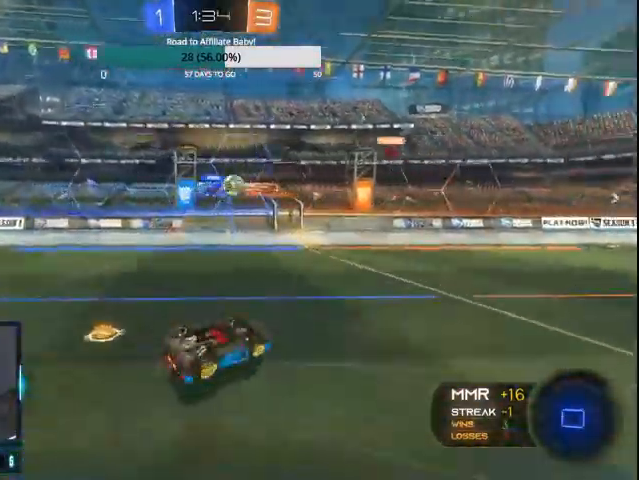
{"buttons": ["R2"], "left_stick": "left", "right_stick": "center", "events": [[333, "left_stick", "center"], [400, "TRIANGLE", "down"], [400, "left_stick", "left"], [467, "TRIANGLE", "up"]]}
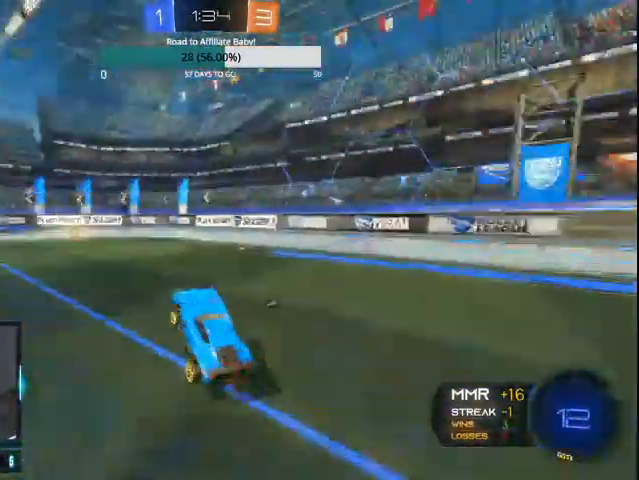
{"buttons": ["CIRCLE", "R2"], "left_stick": "center", "right_stick": "center", "events": [[133, "left_stick", "center"], [167, "CIRCLE", "down"], [267, "left_stick", "left"], [400, "left_stick", "center"]]}
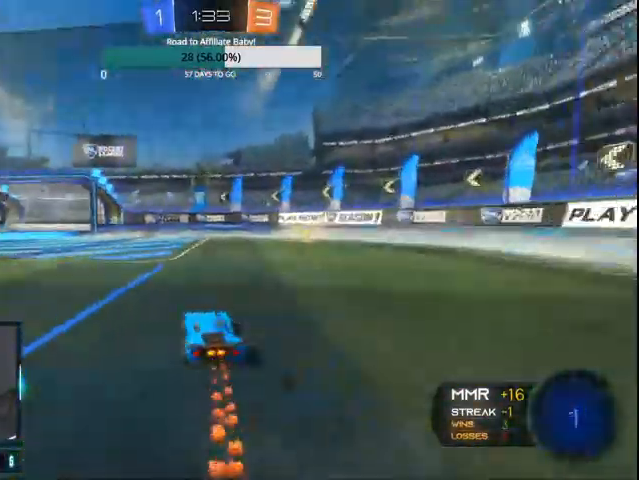
{"buttons": ["R2"], "left_stick": "center", "right_stick": "center", "events": [[67, "left_stick", "right"], [267, "CIRCLE", "up"], [300, "left_stick", "center"], [467, "TRIANGLE", "down"], [500, "TRIANGLE", "up"]]}
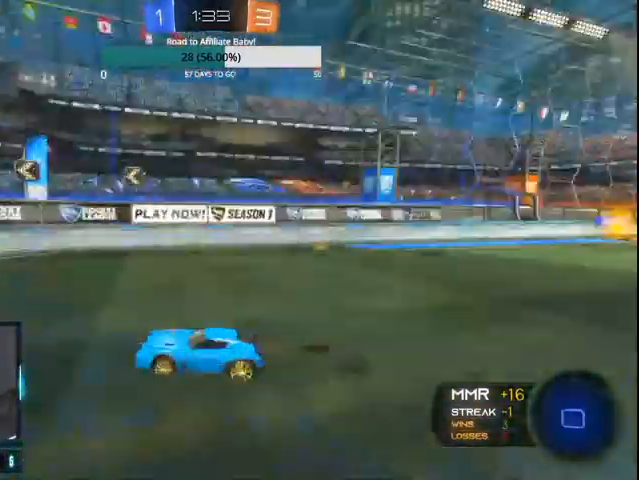
{"buttons": ["R2"], "left_stick": "right", "right_stick": "center", "events": [[100, "left_stick", "right"], [300, "L1", "down"], [433, "L1", "up"], [467, "CIRCLE", "down"], [500, "CIRCLE", "up"]]}
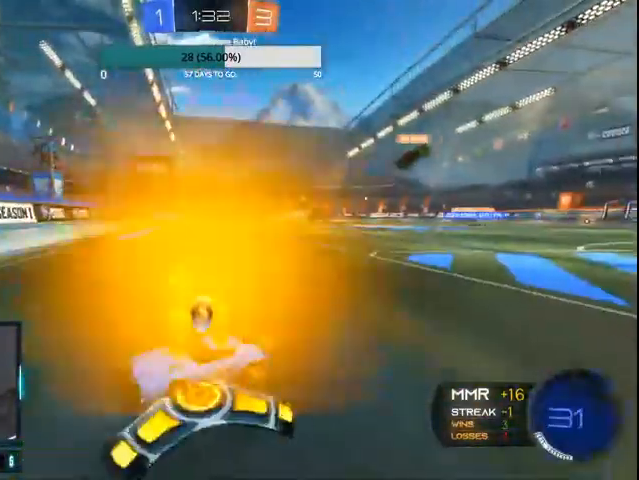
{"buttons": ["R2"], "left_stick": "right", "right_stick": "center", "events": [[100, "CIRCLE", "down"], [167, "CIRCLE", "up"], [267, "CIRCLE", "down"], [333, "CIRCLE", "up"], [400, "CIRCLE", "down"], [500, "CIRCLE", "up"]]}
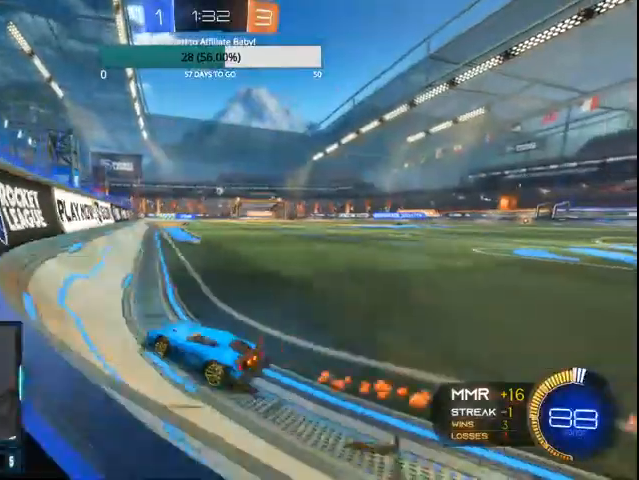
{"buttons": ["R2"], "left_stick": "center", "right_stick": "center", "events": [[167, "CIRCLE", "down"], [267, "CIRCLE", "up"], [367, "CIRCLE", "down"], [400, "left_stick", "center"], [500, "CIRCLE", "up"]]}
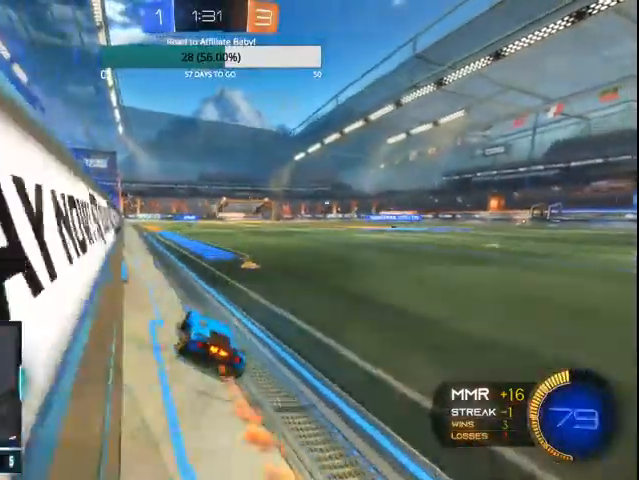
{"buttons": ["R2"], "left_stick": "center", "right_stick": "center", "events": []}
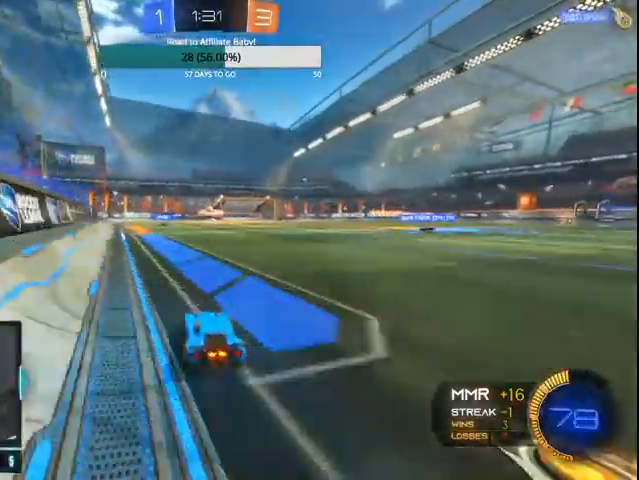
{"buttons": ["R2"], "left_stick": "left", "right_stick": "center", "events": [[200, "R2", "up"], [200, "left_stick", "left"], [367, "CIRCLE", "down"], [400, "R2", "down"], [467, "CIRCLE", "up"]]}
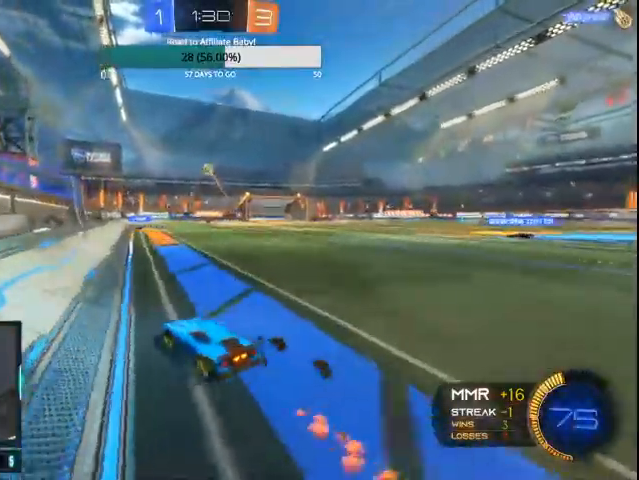
{"buttons": ["R2"], "left_stick": "left", "right_stick": "center", "events": [[100, "CIRCLE", "down"], [200, "CIRCLE", "up"]]}
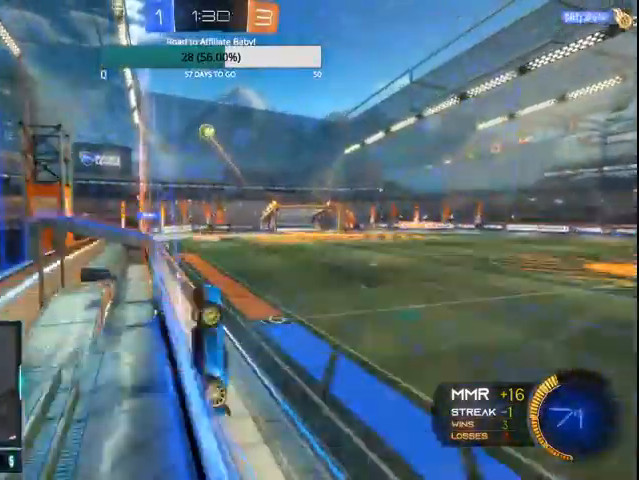
{"buttons": ["CROSS", "L1", "L2", "R2"], "left_stick": "down", "right_stick": "center", "events": [[33, "left_stick", "center"], [167, "left_stick", "right"], [300, "L1", "down"], [300, "L2", "down"], [400, "CROSS", "down"], [467, "left_stick", "down"]]}
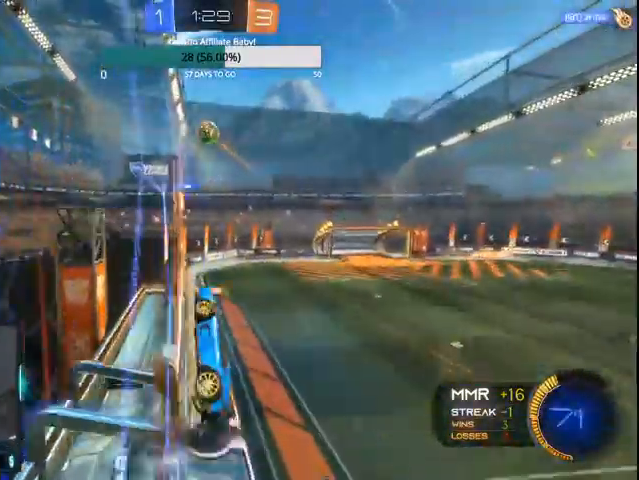
{"buttons": ["R2"], "left_stick": "up", "right_stick": "center", "events": [[100, "CROSS", "up"], [133, "L1", "up"], [133, "L2", "up"], [167, "CIRCLE", "down"], [200, "left_stick", "left"], [267, "L1", "down"], [300, "CIRCLE", "up"], [467, "L1", "up"], [500, "left_stick", "up"]]}